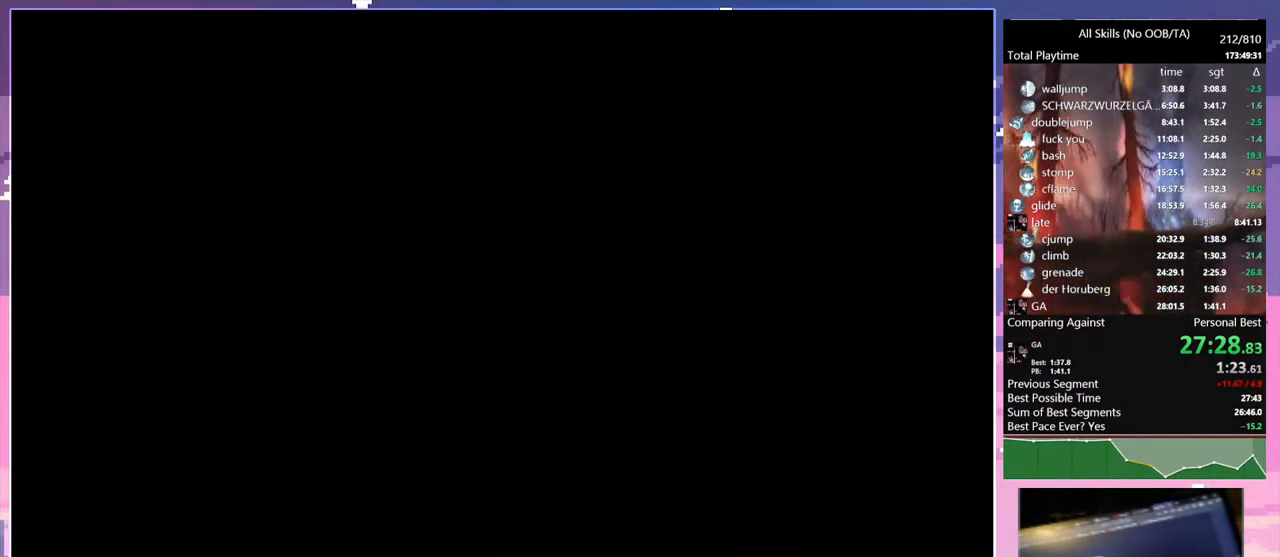
Gameplay with keyboard and mouse; each line is a JSON object with the keys and mouse buttons held at the frame after it. "events" lists presses ("down") and releases ("up") of "1", "6", "a", "c", "ctrl", "d", "e", "escape", "f", "r", "s", "shift", "space", "t", "v", "w", "mouse_left", "mouse_wheel", "mouse_right", "mouse_mb4" and "mouse_mb5" between this image and that frame as [ms after this image, input, new state], when the widget could be followed in between. "mouse_left", "mouse_wheel", "mouse_right", "mouse_mb4", "mouse_mb5" = the "left", "wheel", "right", "mb4", "mb5" buttons of the "mouse" list. No other keys are recorded. "wheel" means that the mouse wheel is clicked or scrolled. Mouse movement is not recorded.
{"keys": ["d"], "mouse": [], "events": [[150, "d", "down"]]}
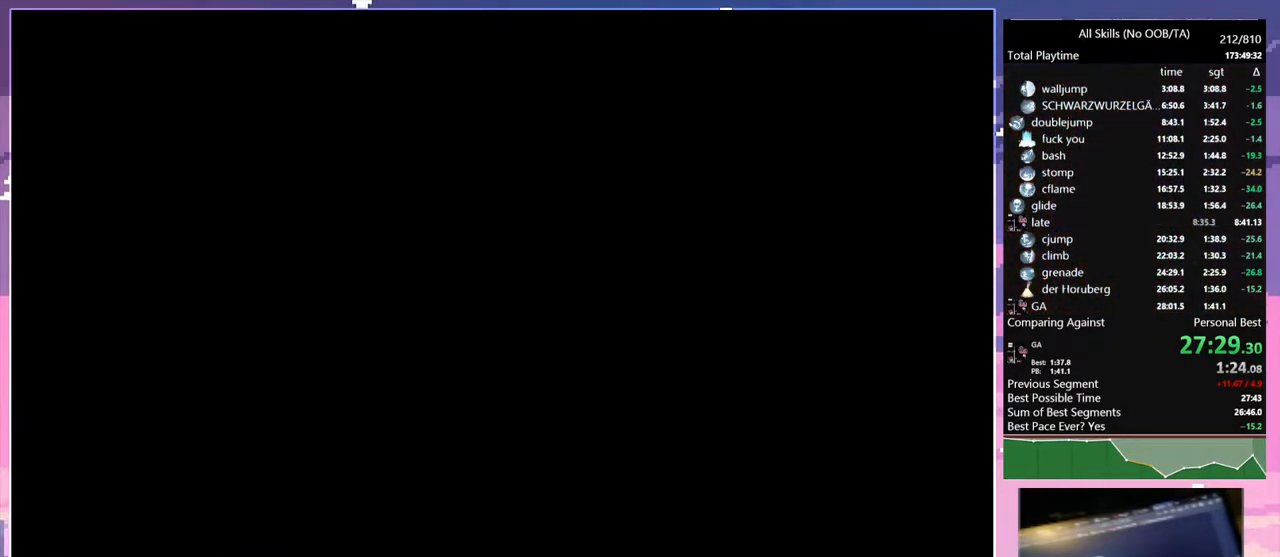
{"keys": ["d"], "mouse": [], "events": []}
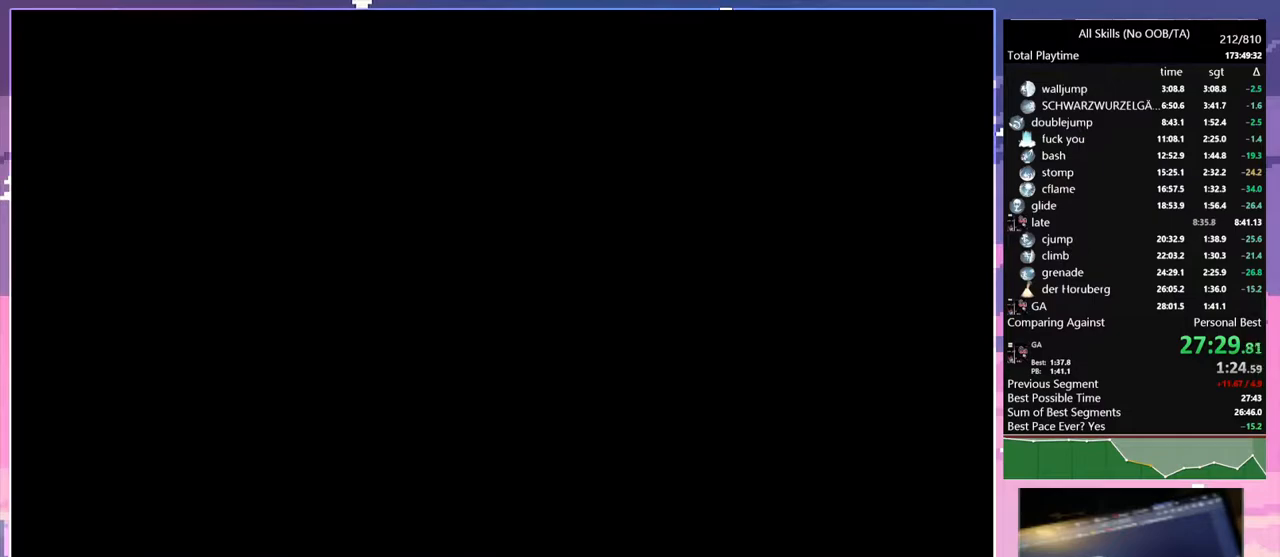
{"keys": ["d"], "mouse": [], "events": []}
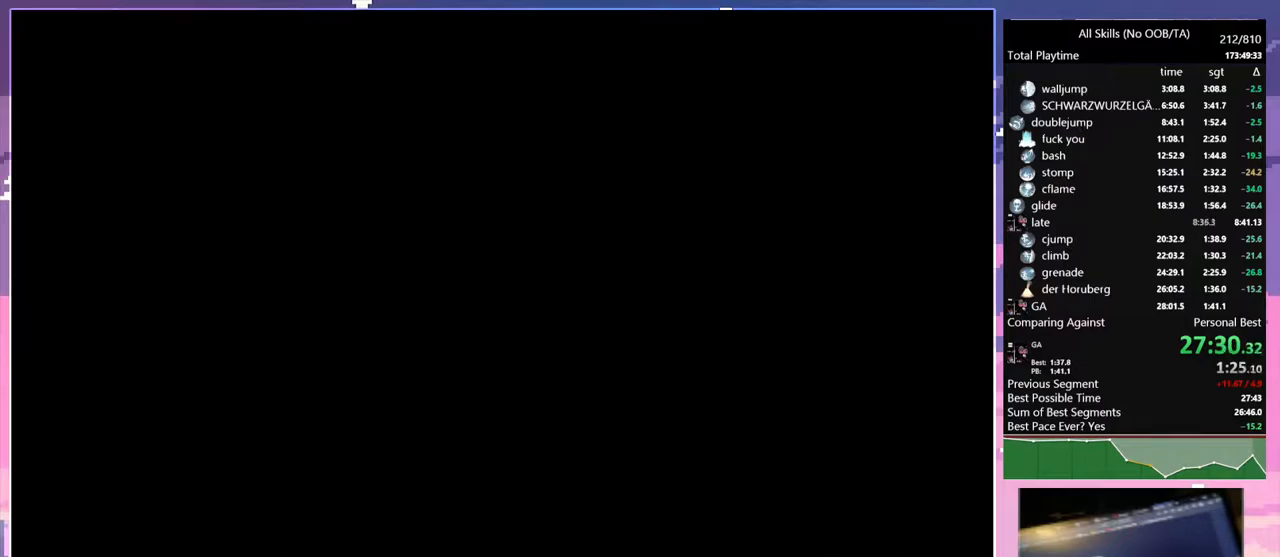
{"keys": ["d"], "mouse": [], "events": []}
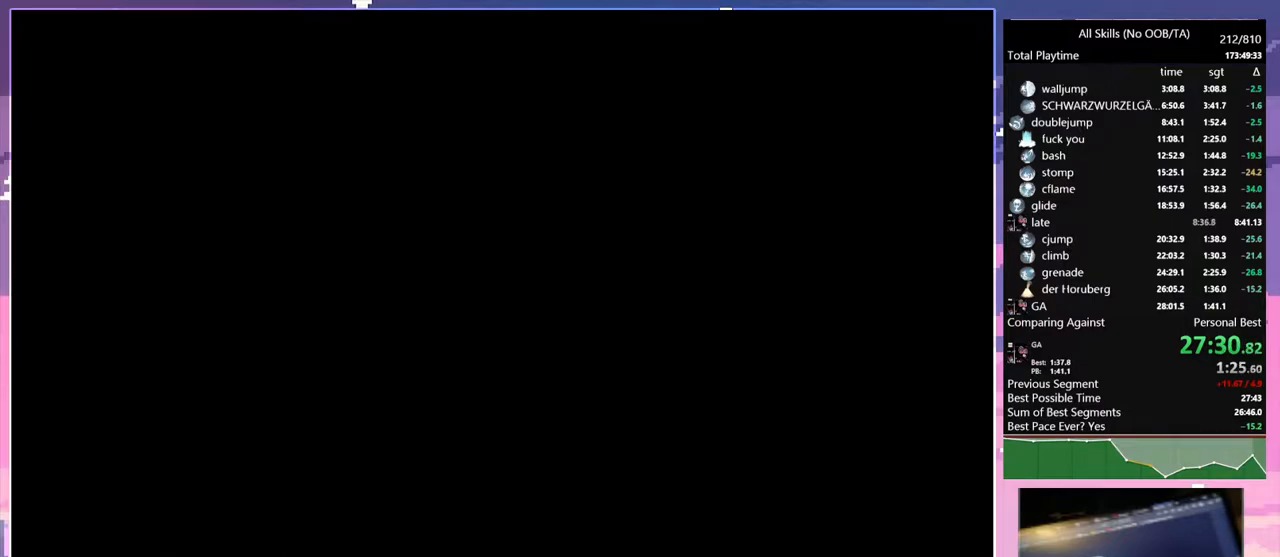
{"keys": ["d"], "mouse": [], "events": []}
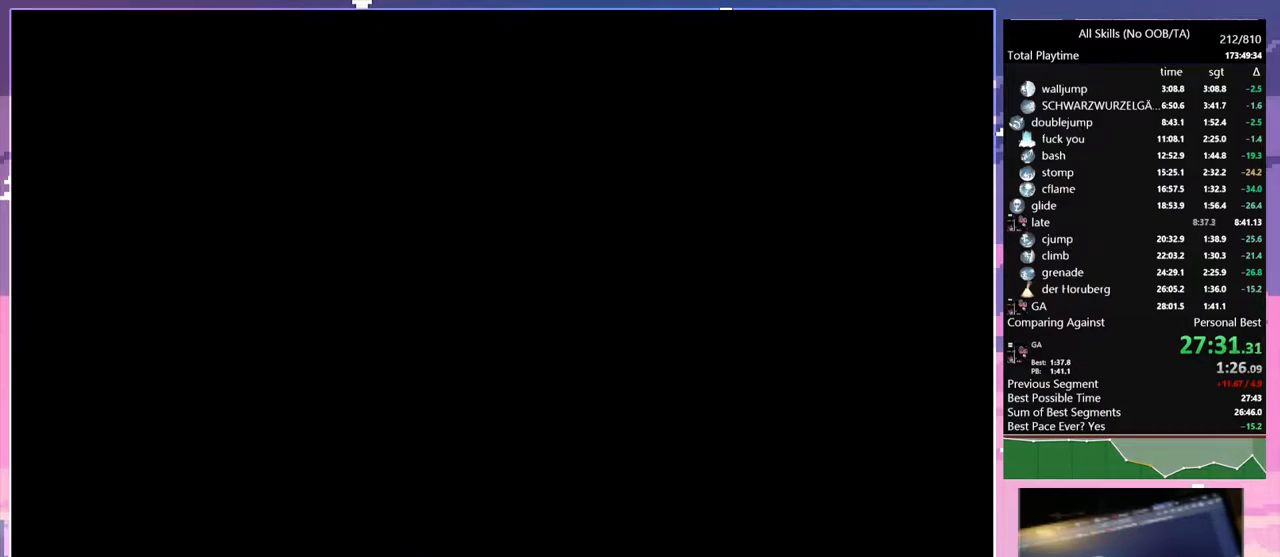
{"keys": ["d"], "mouse": [], "events": []}
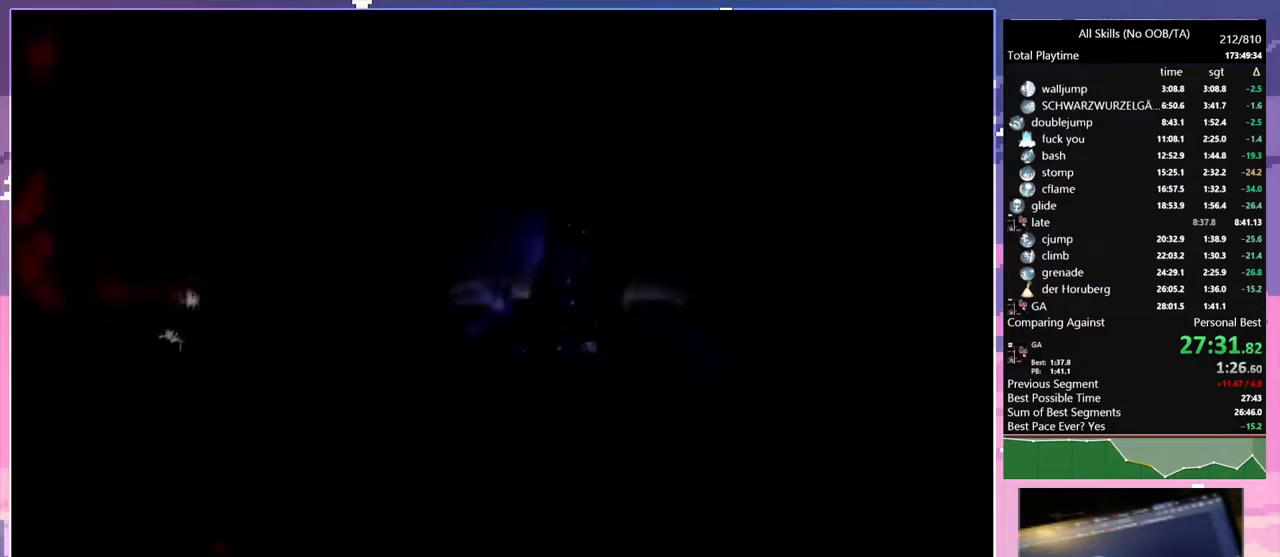
{"keys": ["d"], "mouse": [], "events": []}
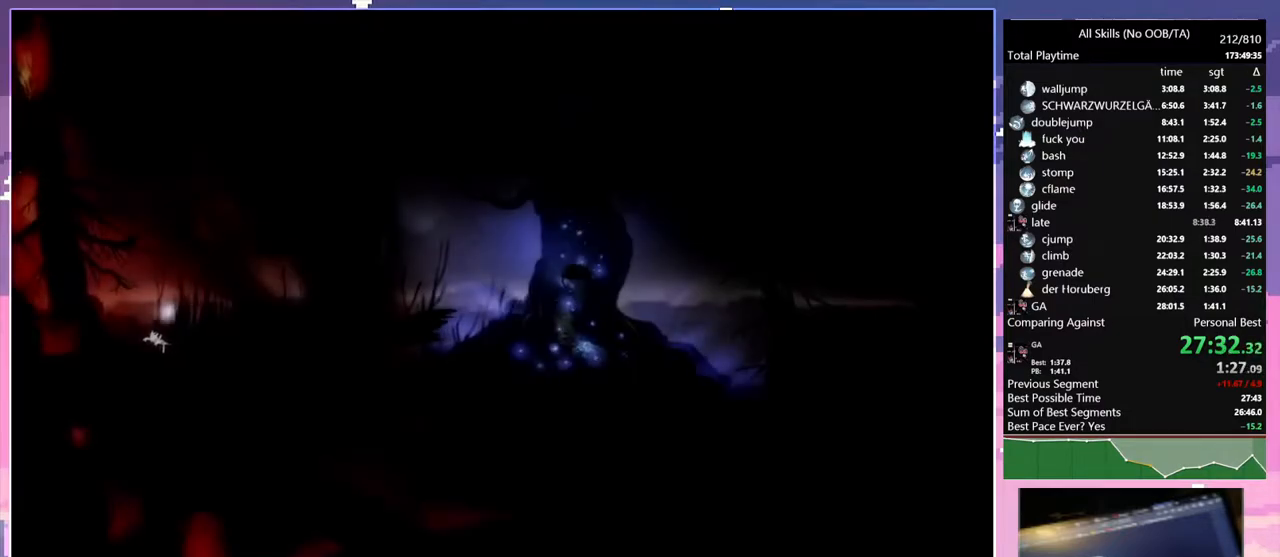
{"keys": ["d"], "mouse": [], "events": []}
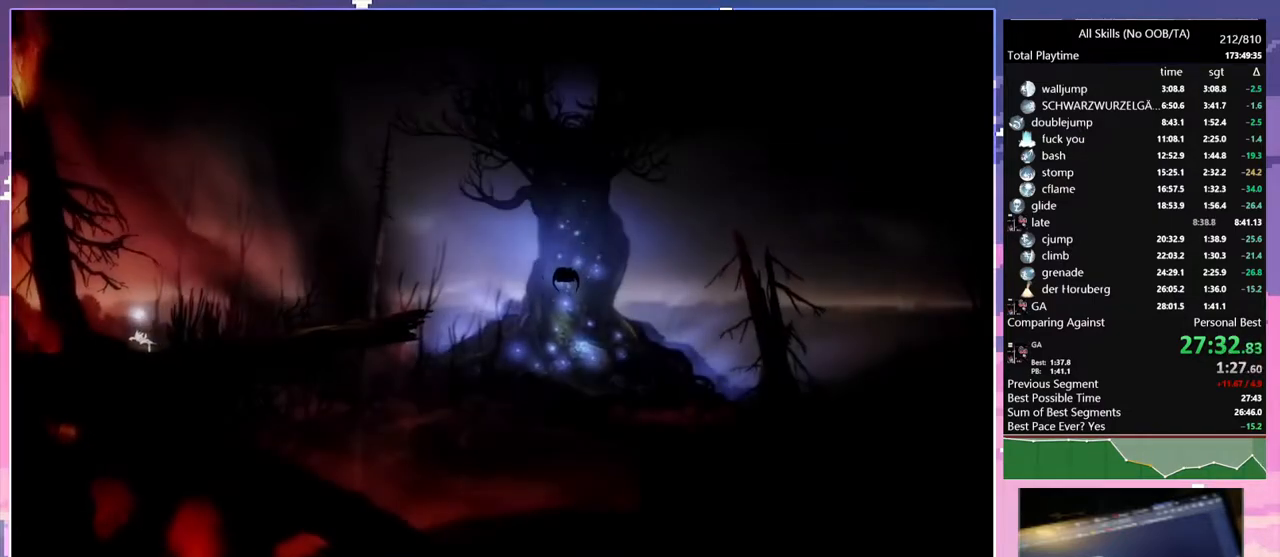
{"keys": ["d"], "mouse": [], "events": []}
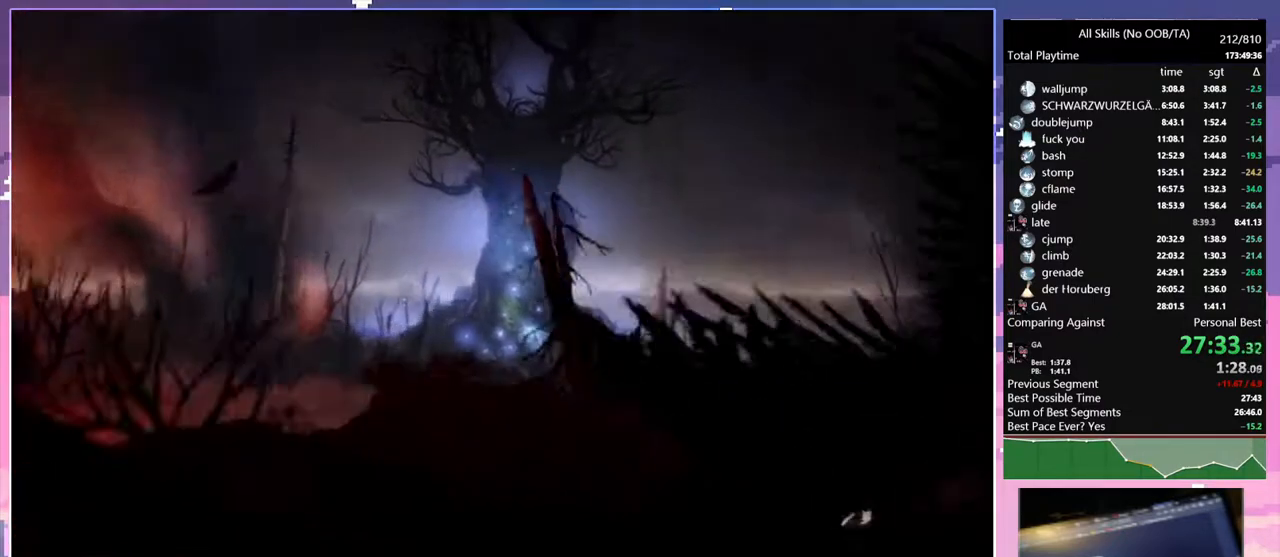
{"keys": [], "mouse": [], "events": [[333, "d", "up"]]}